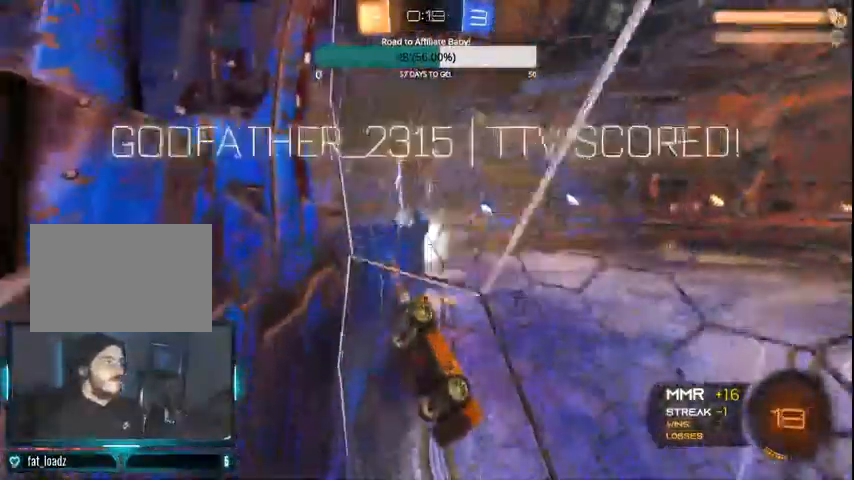
Gameplay with a controller (PlayStation layout); each line is a JSON object with the inputs held at the frame after it (dt_ms = milliseconds from this image to that frame). "events" lists button and stick changes between this image and that frame as [ms after this image, input, new state], when the widget could be followed in between.
{"dt_ms": 500, "buttons": ["CIRCLE", "TRIANGLE", "R2"], "left_stick": "left", "right_stick": "center", "events": [[367, "TRIANGLE", "down"]]}
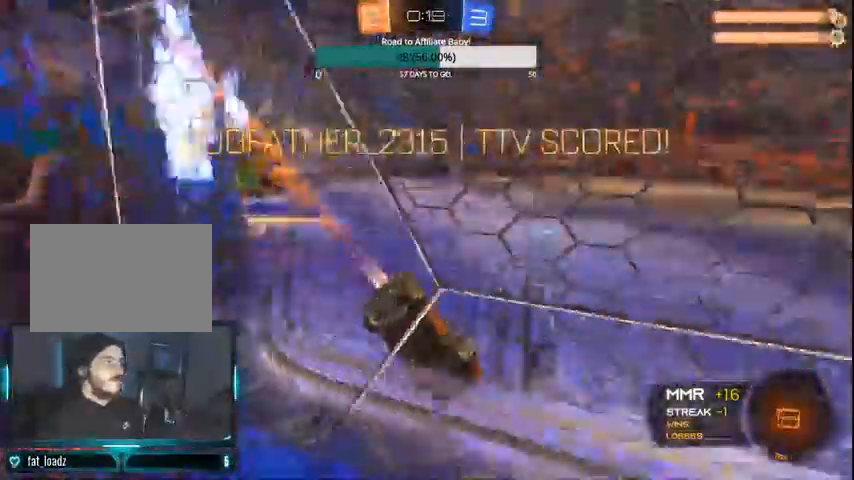
{"dt_ms": 500, "buttons": ["CIRCLE", "TRIANGLE", "R2"], "left_stick": "left", "right_stick": "center", "events": []}
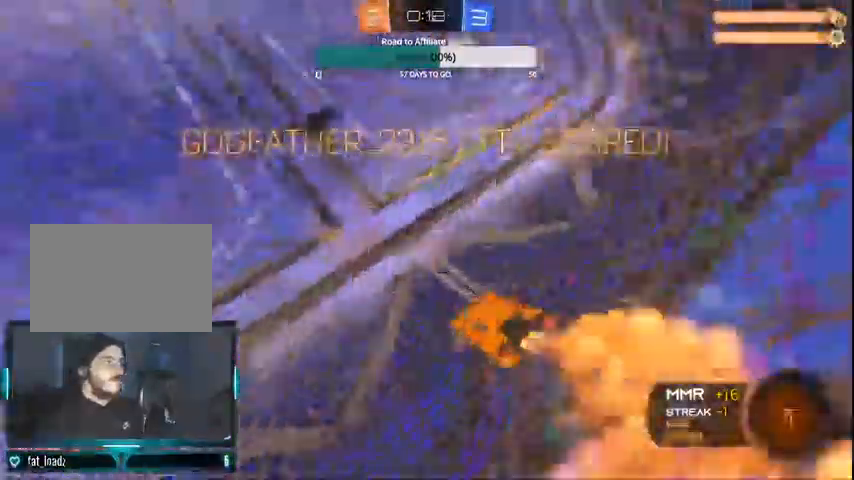
{"dt_ms": 1000, "buttons": ["CROSS", "CIRCLE"], "left_stick": "center", "right_stick": "center"}
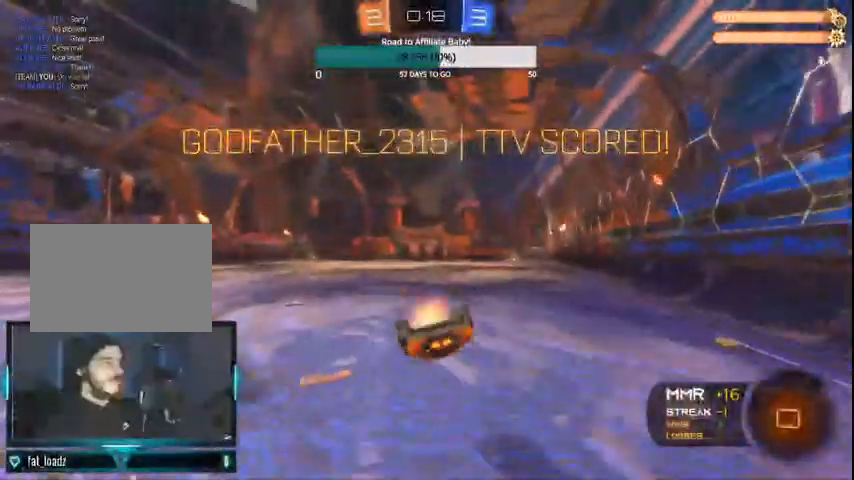
{"dt_ms": 500, "buttons": [], "left_stick": "center", "right_stick": "center", "events": [[100, "CROSS", "up"], [200, "L1", "down"], [300, "CIRCLE", "up"], [300, "left_stick", "right"], [467, "L1", "up"], [467, "left_stick", "center"]]}
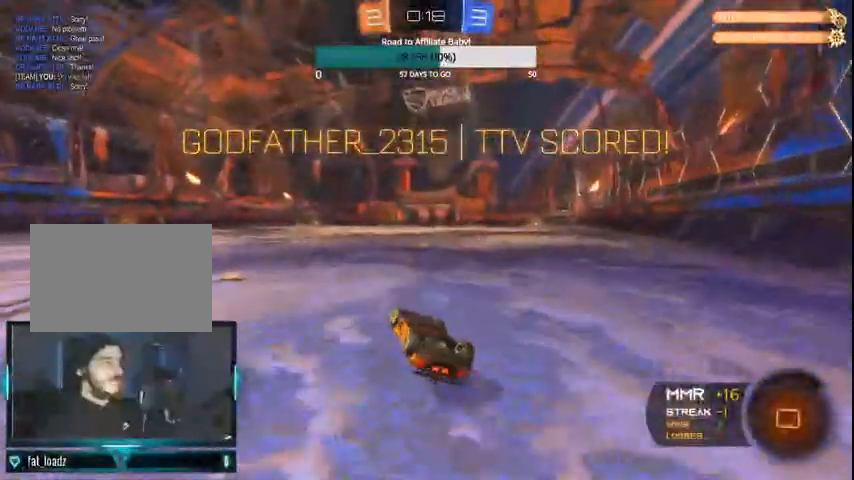
{"dt_ms": 500, "buttons": [], "left_stick": "center", "right_stick": "center", "events": [[200, "CIRCLE", "down"], [300, "CIRCLE", "up"], [367, "CIRCLE", "down"], [467, "CIRCLE", "up"]]}
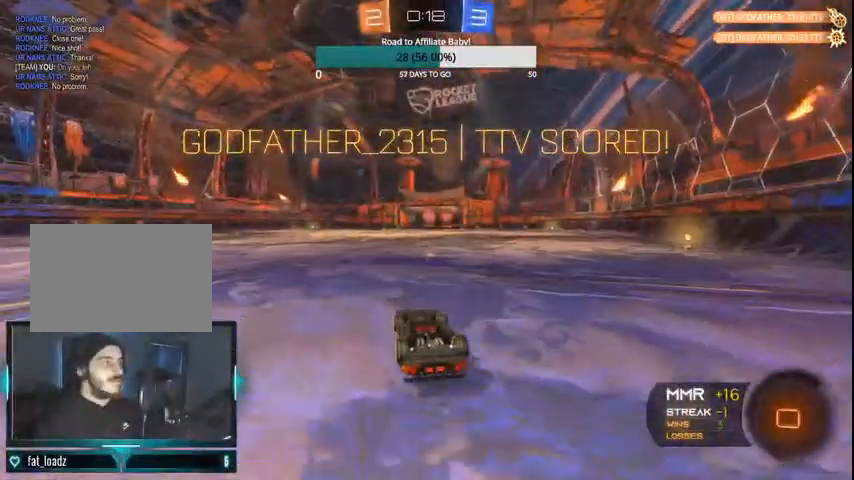
{"dt_ms": 500, "buttons": [], "left_stick": "center", "right_stick": "center", "events": [[67, "CIRCLE", "down"], [133, "CIRCLE", "up"], [167, "CROSS", "down"], [400, "CROSS", "up"]]}
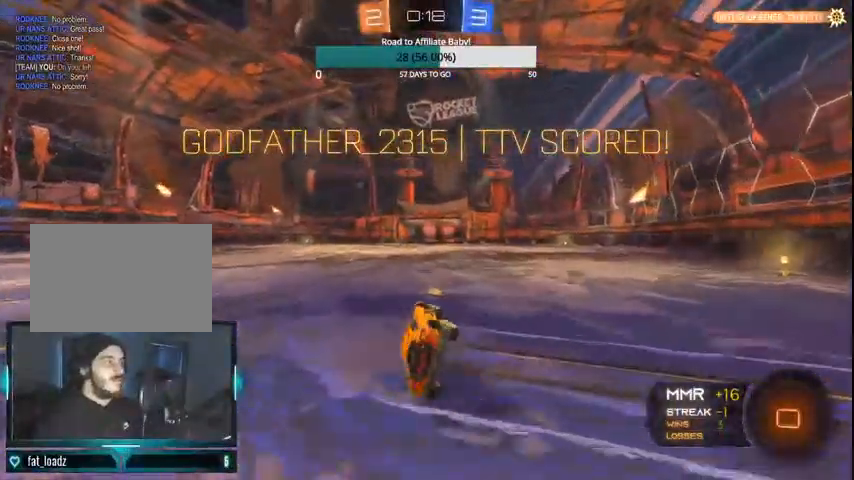
{"dt_ms": 500, "buttons": [], "left_stick": "center", "right_stick": "center", "events": [[200, "CIRCLE", "down"], [333, "CIRCLE", "up"]]}
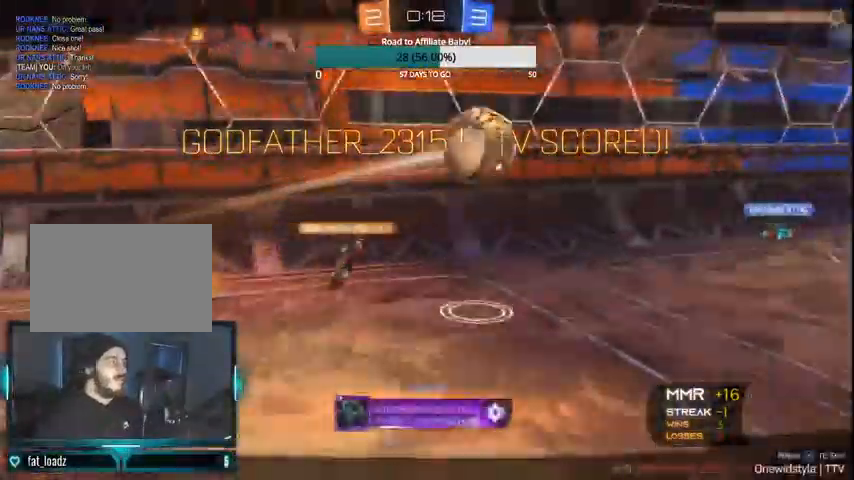
{"dt_ms": 500, "buttons": [], "left_stick": "center", "right_stick": "center", "events": []}
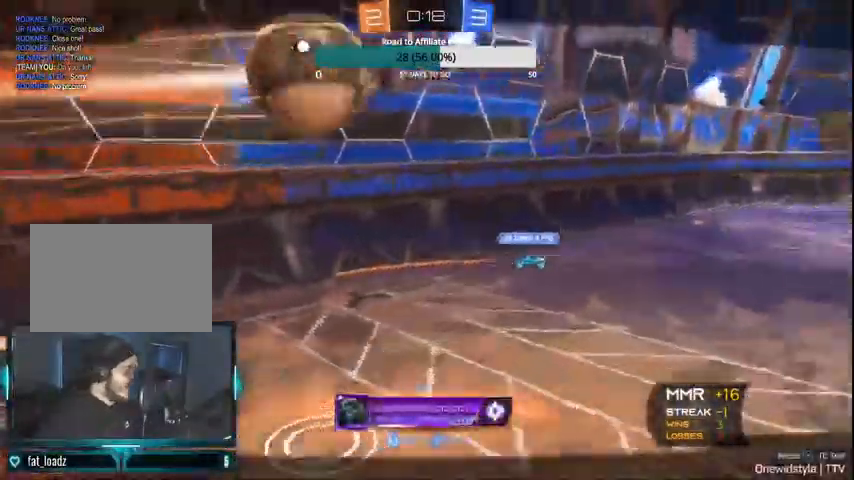
{"dt_ms": 500, "buttons": [], "left_stick": "center", "right_stick": "center", "events": []}
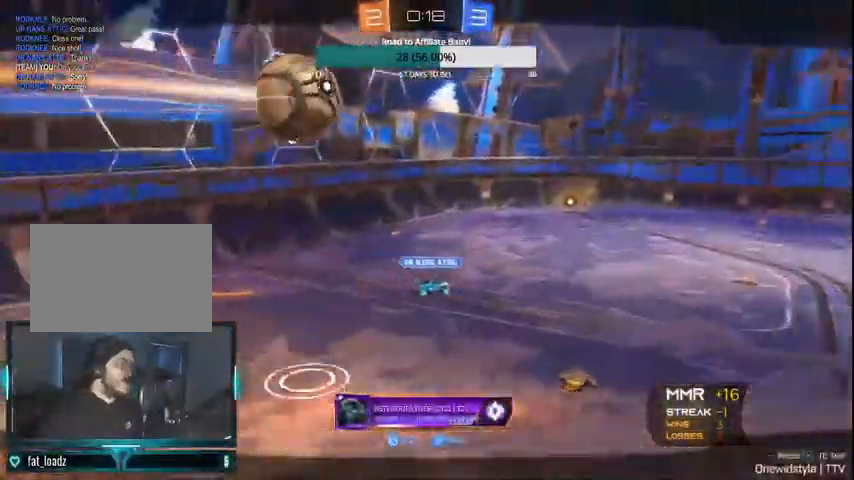
{"dt_ms": 500, "buttons": [], "left_stick": "center", "right_stick": "center", "events": []}
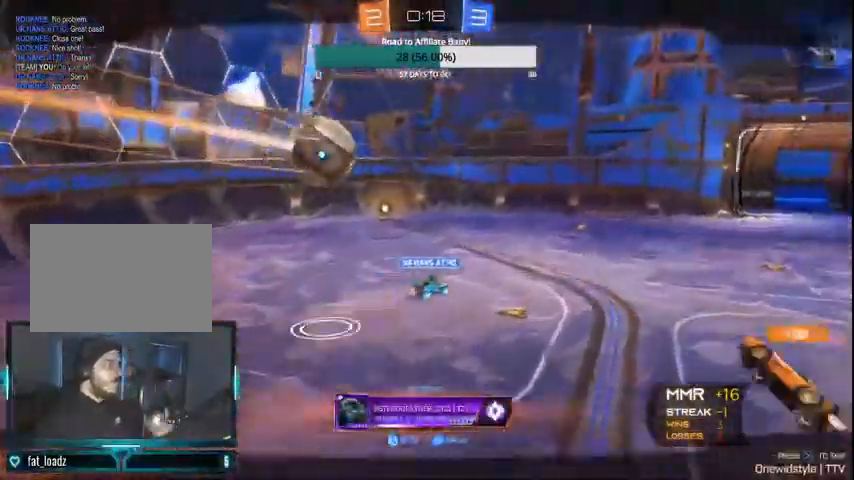
{"dt_ms": 500, "buttons": [], "left_stick": "center", "right_stick": "center", "events": []}
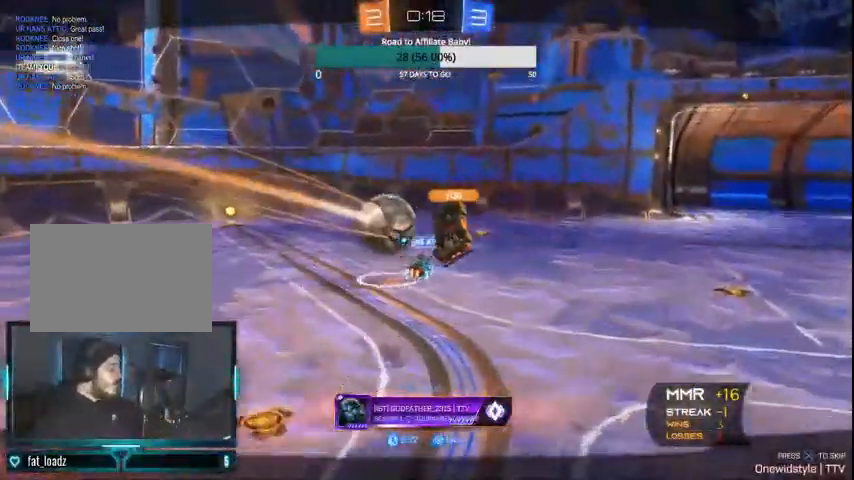
{"dt_ms": 500, "buttons": [], "left_stick": "center", "right_stick": "center", "events": []}
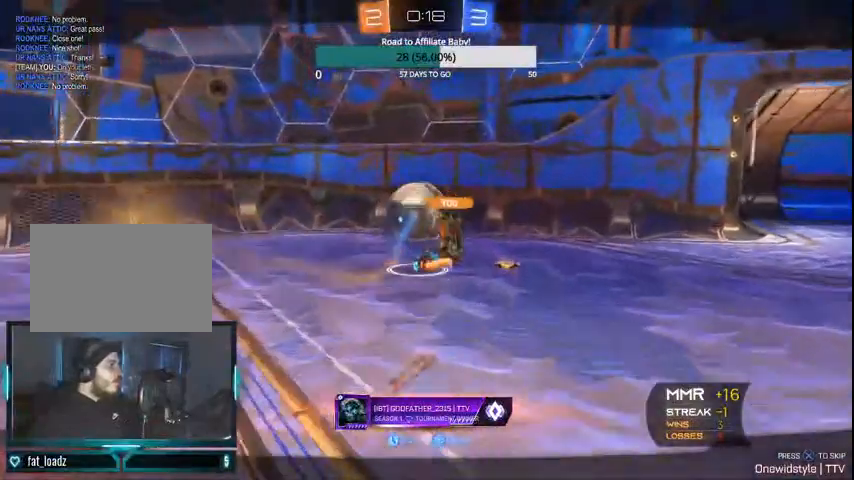
{"dt_ms": 500, "buttons": [], "left_stick": "center", "right_stick": "center", "events": []}
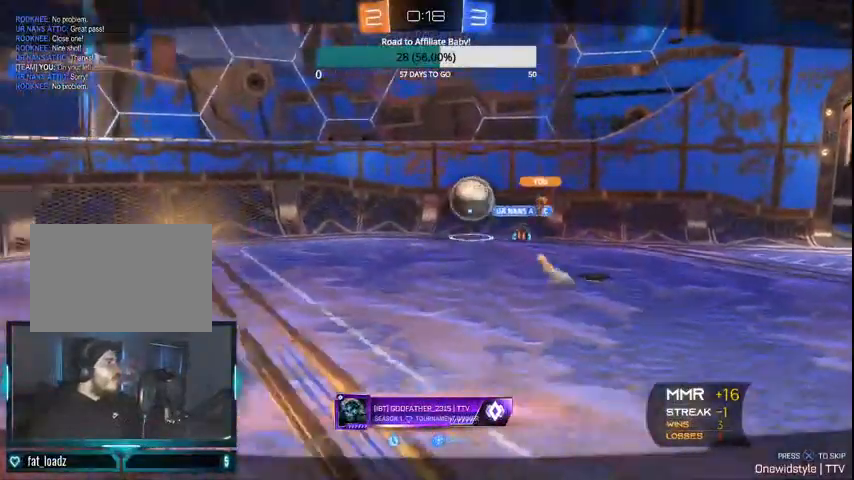
{"dt_ms": 500, "buttons": [], "left_stick": "center", "right_stick": "center", "events": []}
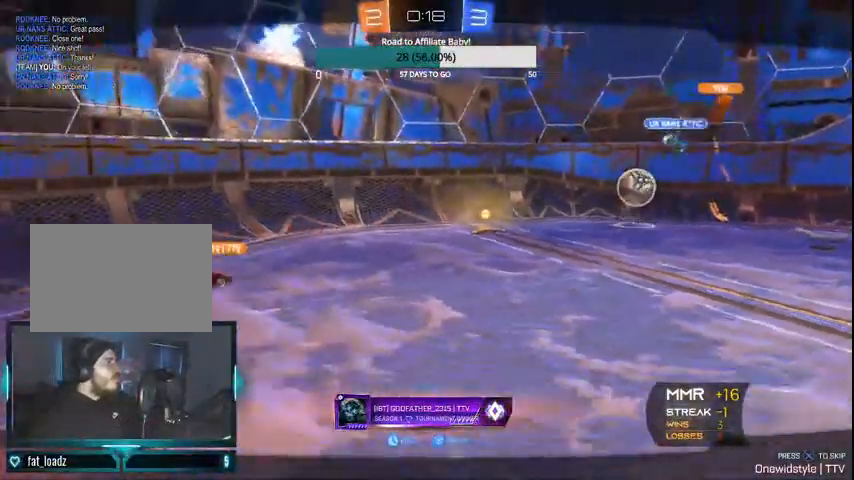
{"dt_ms": 500, "buttons": [], "left_stick": "center", "right_stick": "center", "events": []}
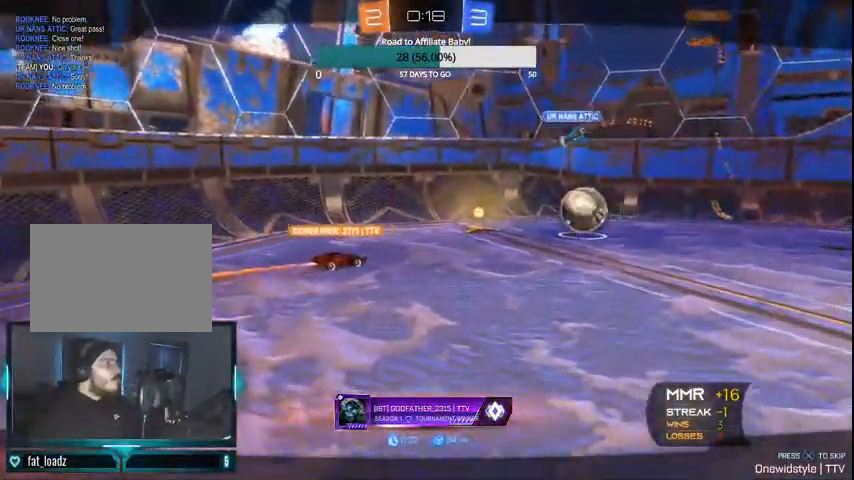
{"dt_ms": 500, "buttons": [], "left_stick": "center", "right_stick": "center", "events": []}
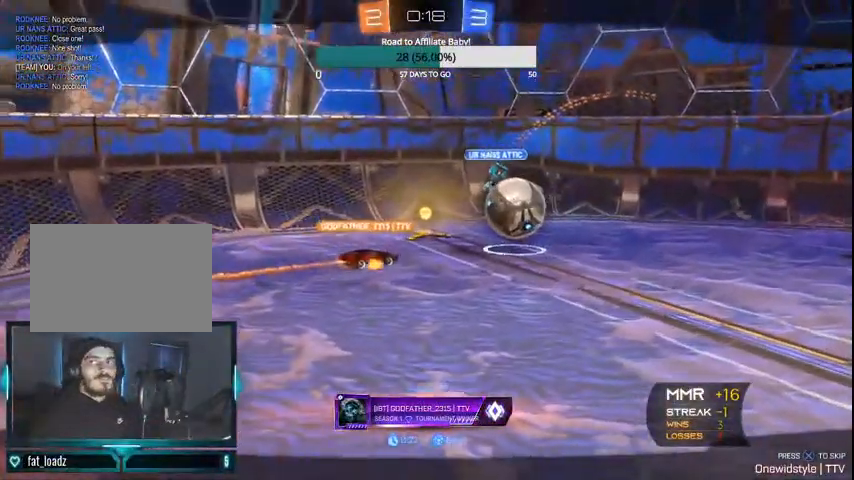
{"dt_ms": 500, "buttons": ["CROSS"], "left_stick": "center", "right_stick": "center", "events": [[500, "CROSS", "down"]]}
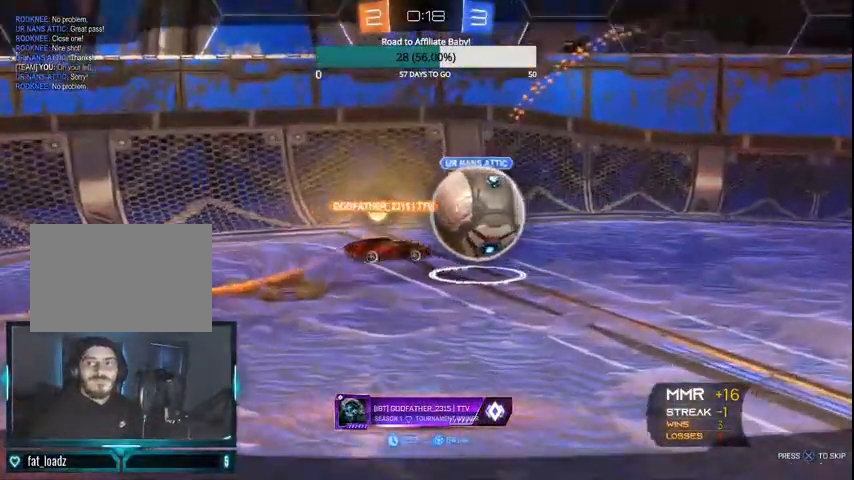
{"dt_ms": 500, "buttons": [], "left_stick": "center", "right_stick": "center", "events": [[133, "CROSS", "up"]]}
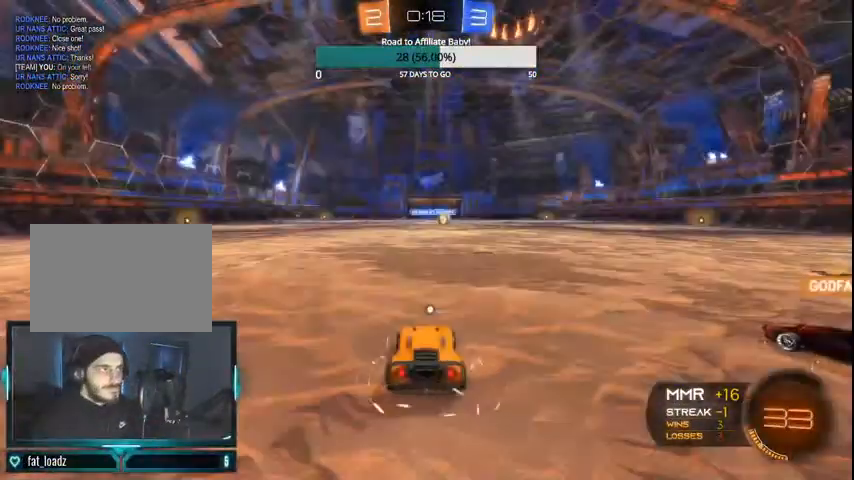
{"dt_ms": 500, "buttons": [], "left_stick": "center", "right_stick": "center", "events": []}
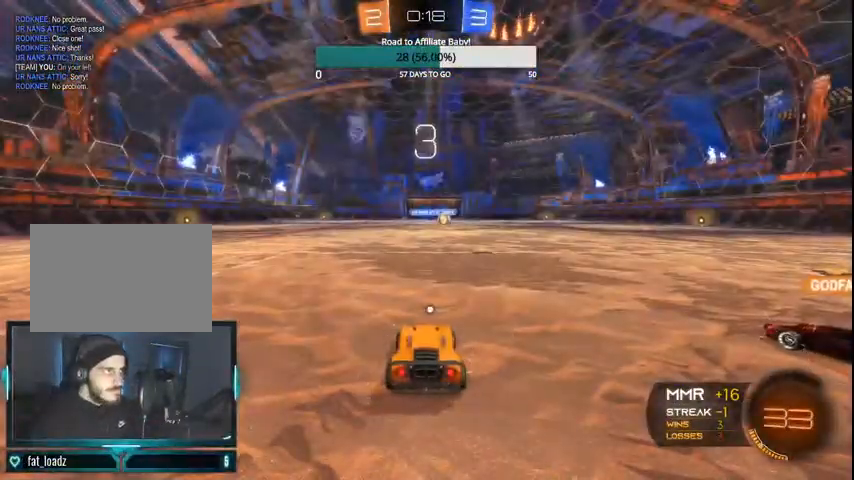
{"dt_ms": 500, "buttons": [], "left_stick": "center", "right_stick": "center", "events": [[100, "TRIANGLE", "down"], [200, "TRIANGLE", "up"]]}
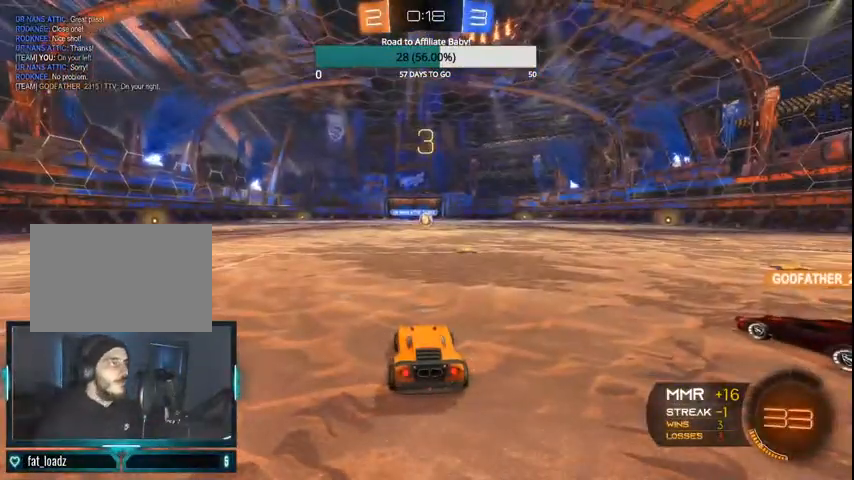
{"dt_ms": 500, "buttons": [], "left_stick": "center", "right_stick": "center", "events": []}
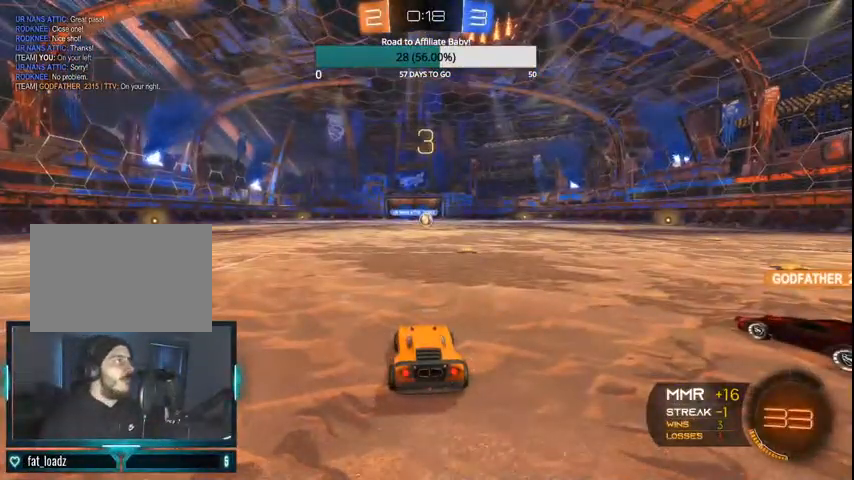
{"dt_ms": 500, "buttons": ["R2"], "left_stick": "center", "right_stick": "center", "events": [[433, "R2", "down"]]}
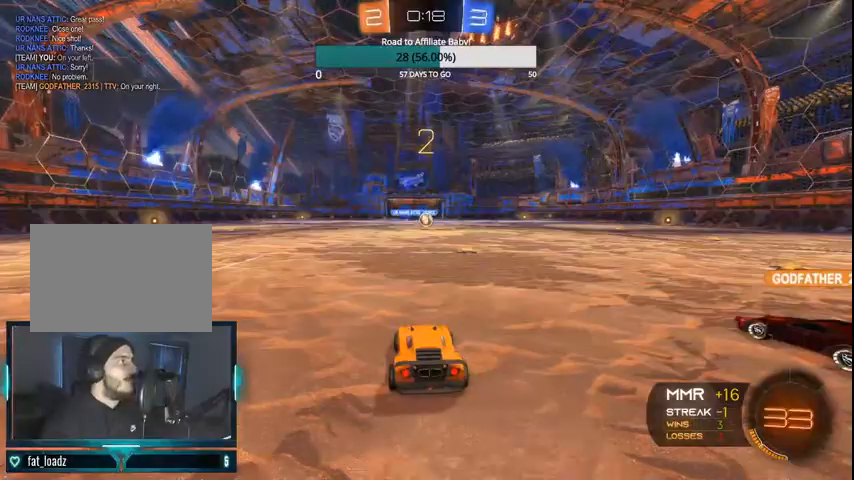
{"dt_ms": 500, "buttons": ["CIRCLE", "R2"], "left_stick": "center", "right_stick": "center", "events": [[100, "CIRCLE", "down"]]}
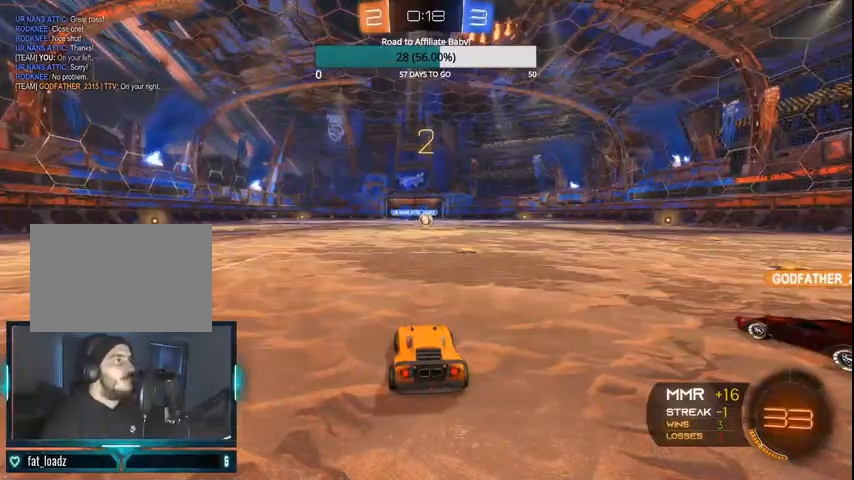
{"dt_ms": 500, "buttons": ["CIRCLE", "R2"], "left_stick": "center", "right_stick": "center", "events": []}
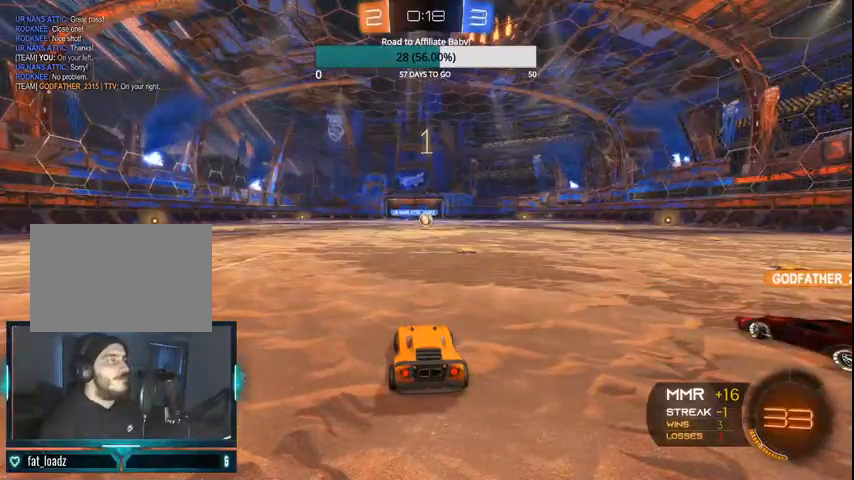
{"dt_ms": 500, "buttons": ["CIRCLE", "R2"], "left_stick": "center", "right_stick": "center", "events": [[400, "left_stick", "right"], [500, "left_stick", "center"]]}